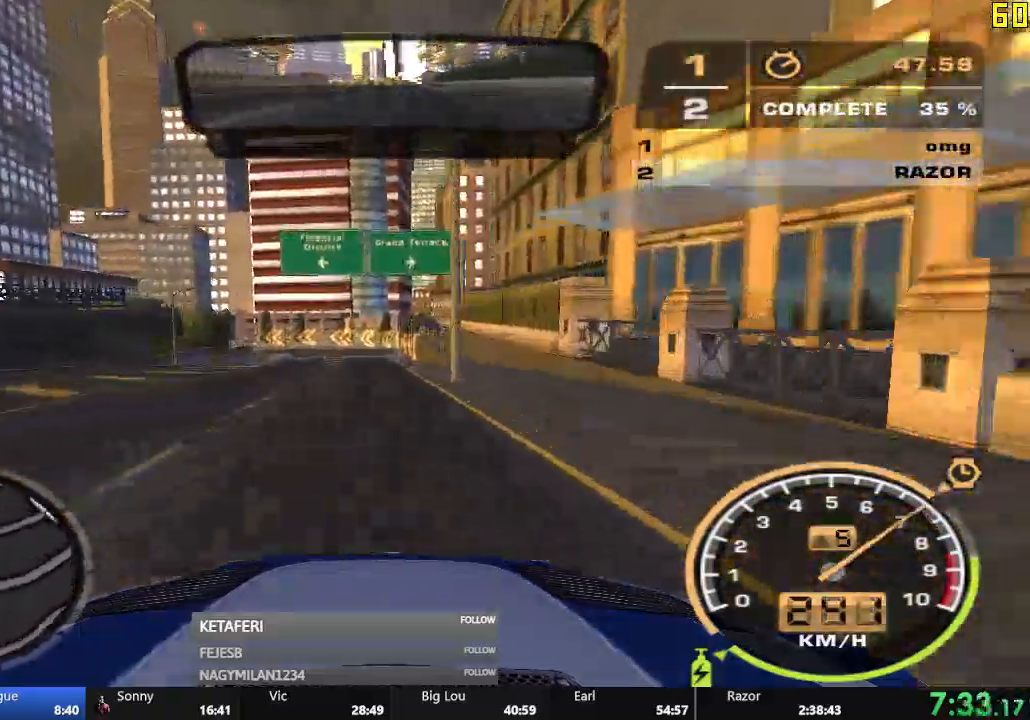
Gameplay with a controller (Xbox layout); each line is a JSON object with the inputs held at the frame after it. "events" lists button and stick changes between this image and that frame as [ms after this image, input, new state], when the widget could be followed in between. Not read: right_stick.
{"buttons": ["R2"], "left_stick": "left", "events": [[384, "left_stick", "left"]]}
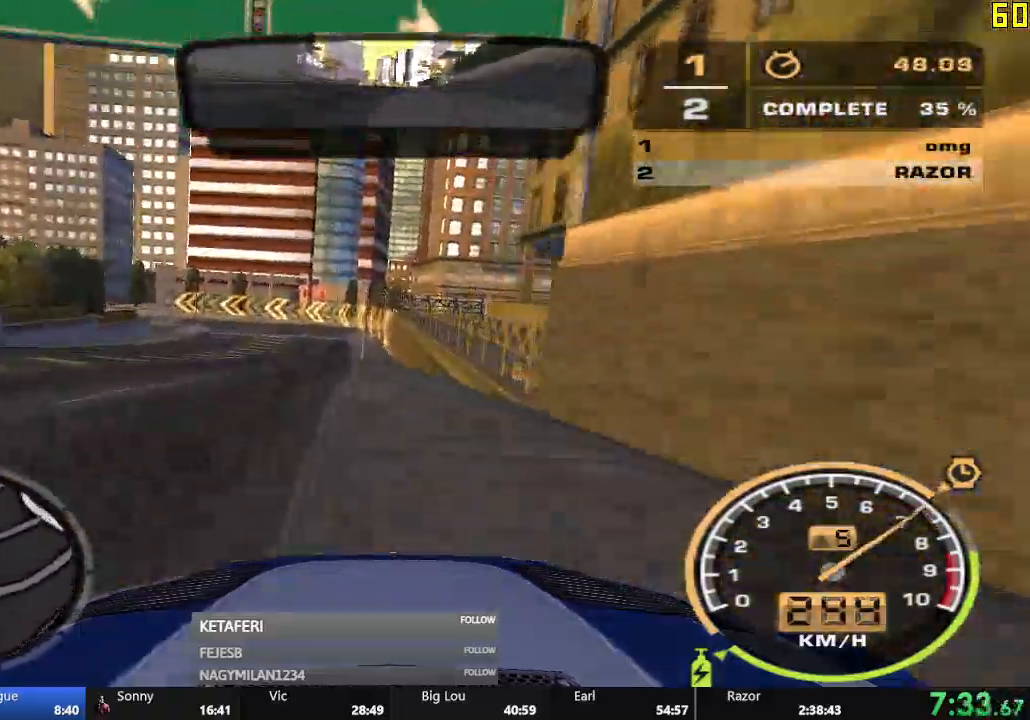
{"buttons": ["R2"], "left_stick": "left", "events": []}
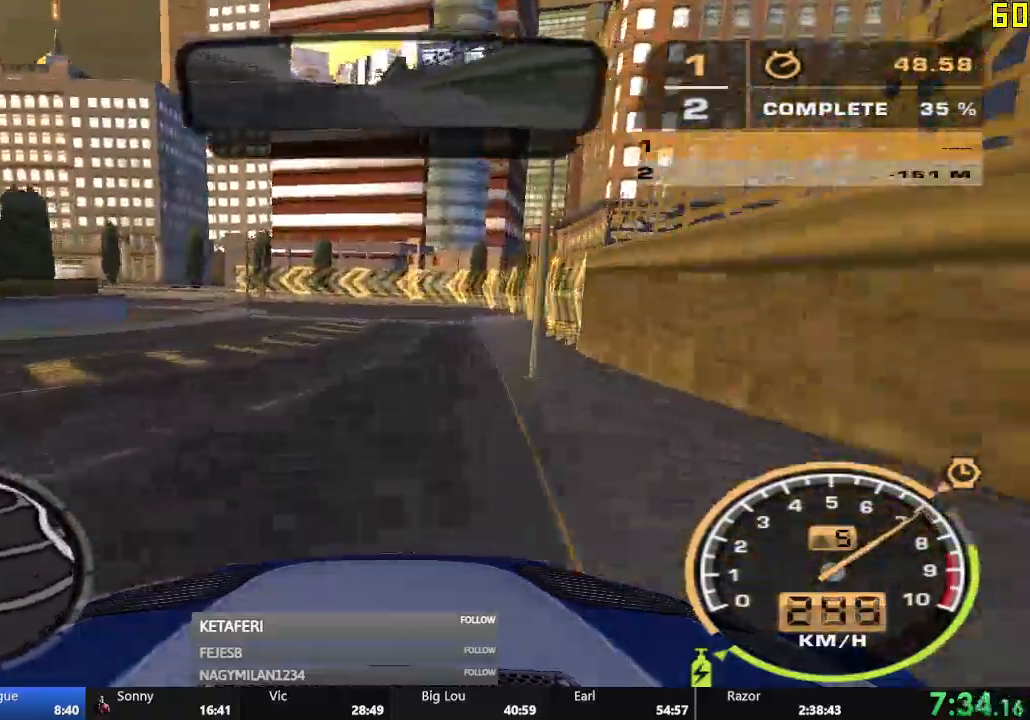
{"buttons": ["R2"], "left_stick": "left", "events": []}
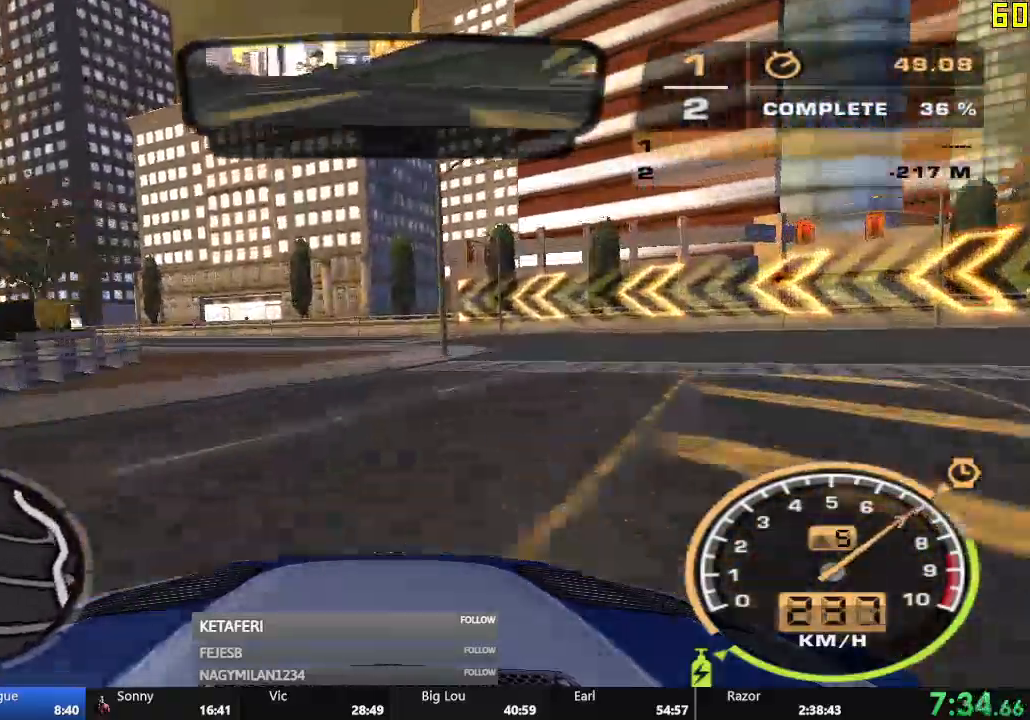
{"buttons": ["R2"], "left_stick": "left", "events": [[284, "L2", "down"], [351, "L2", "up"]]}
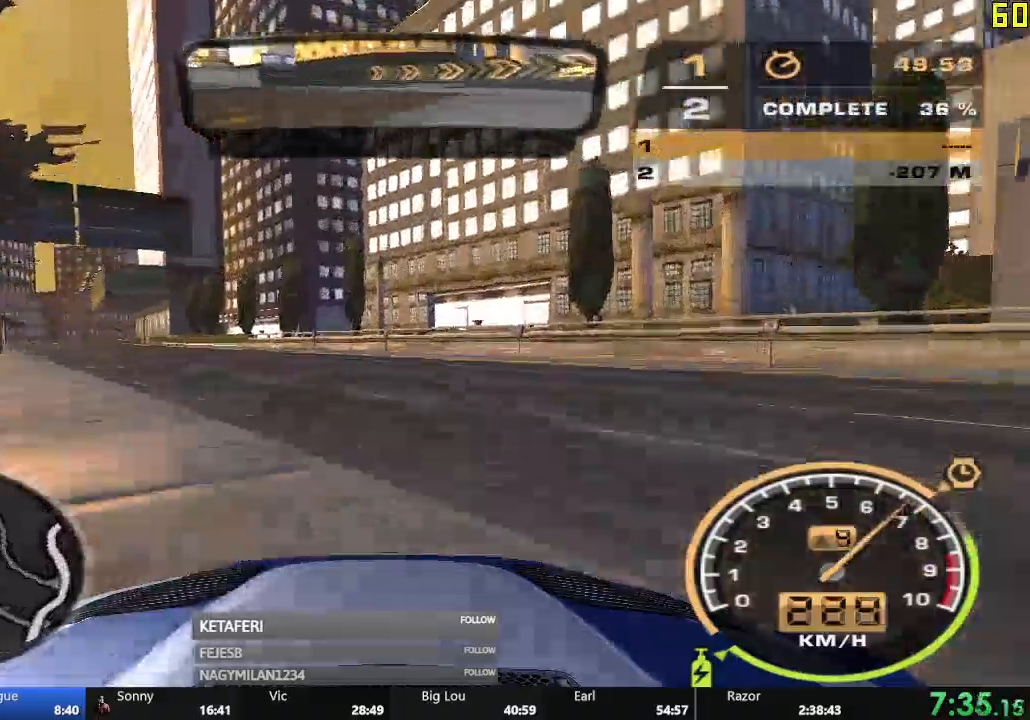
{"buttons": ["R2"], "left_stick": "center", "events": [[183, "left_stick", "center"]]}
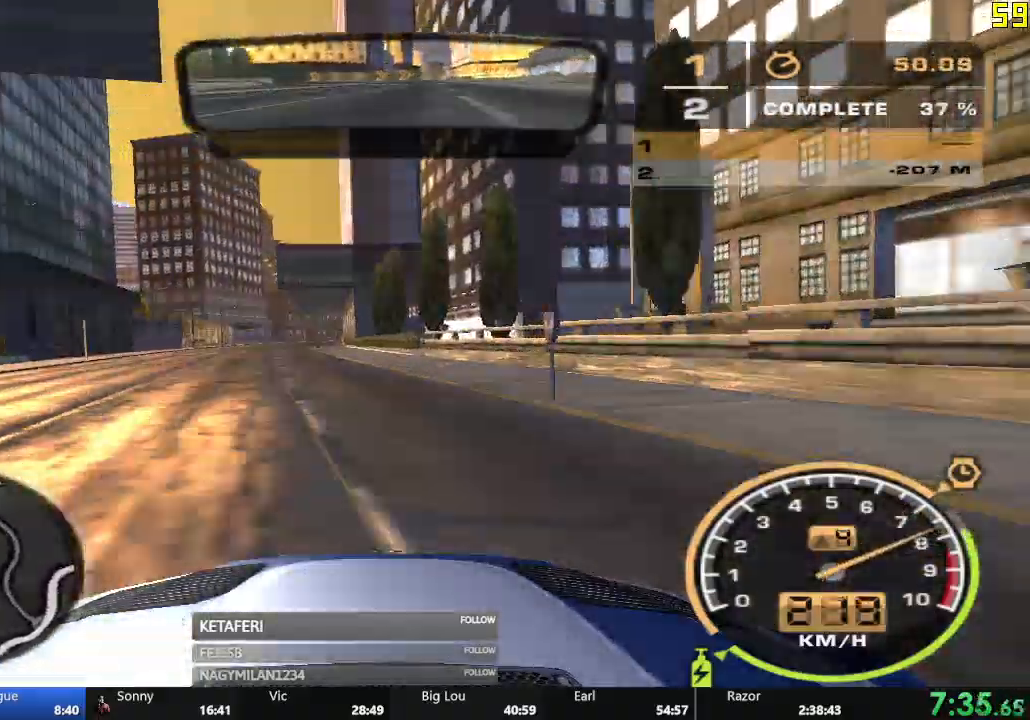
{"buttons": ["A", "R2"], "left_stick": "center", "events": [[117, "L2", "down"], [184, "L2", "up"], [317, "left_stick", "right"], [467, "left_stick", "center"], [484, "A", "down"]]}
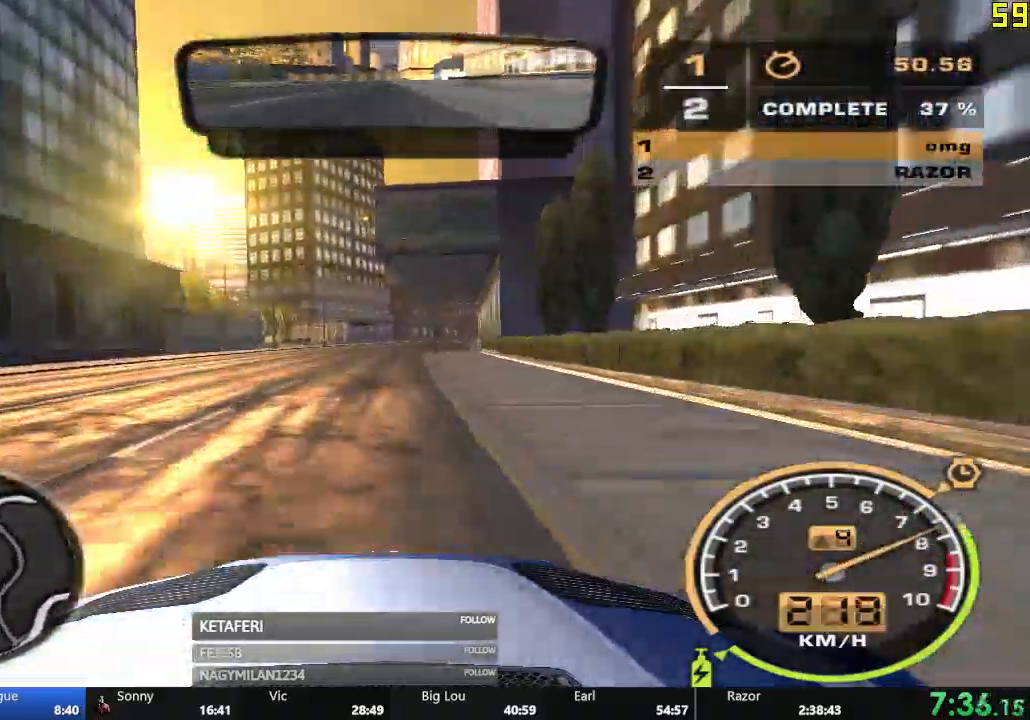
{"buttons": ["A", "R1", "R2"], "left_stick": "center", "events": [[133, "left_stick", "right"], [250, "left_stick", "center"], [334, "L2", "down"], [367, "R1", "down"], [417, "L2", "up"]]}
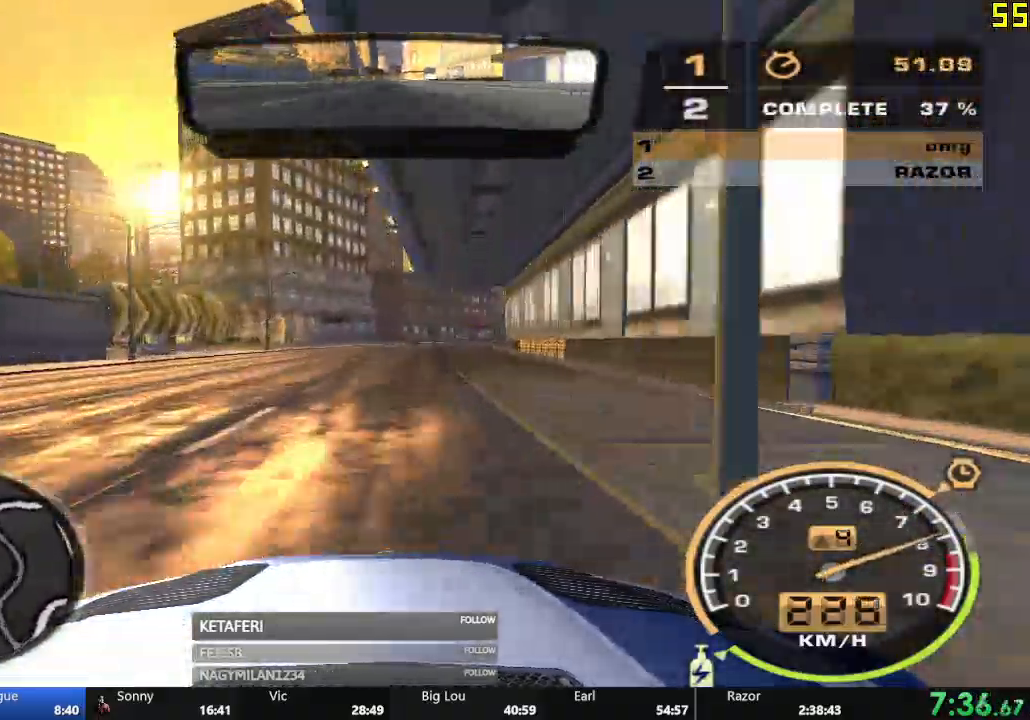
{"buttons": ["A", "R1", "R2"], "left_stick": "center"}
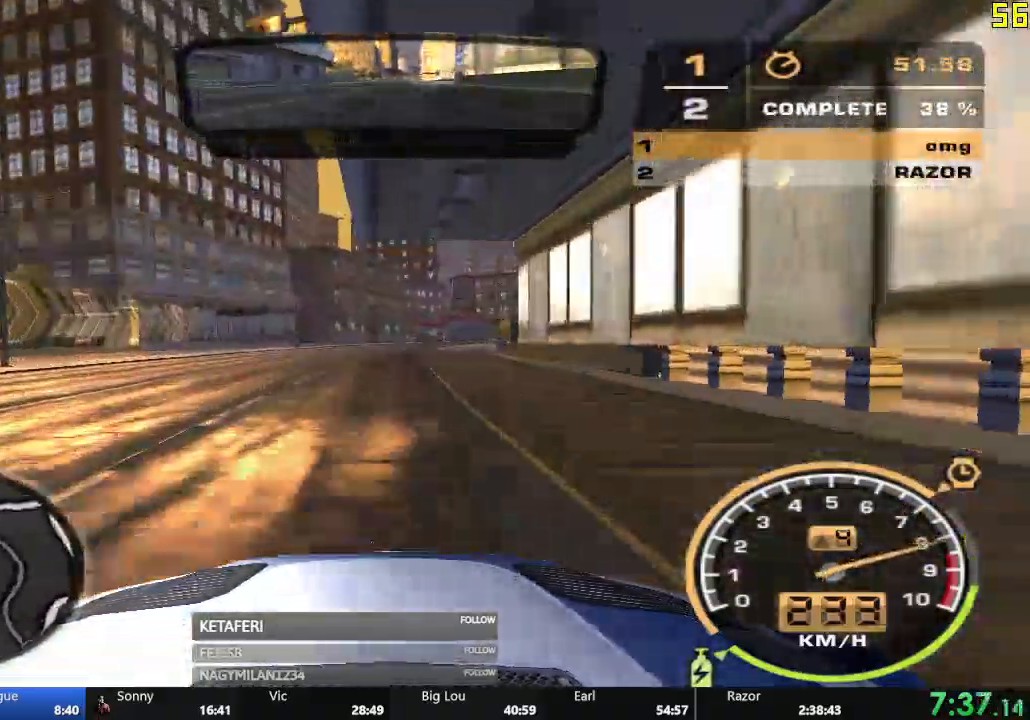
{"buttons": ["R2"], "left_stick": "center", "events": [[84, "R1", "up"], [367, "A", "up"]]}
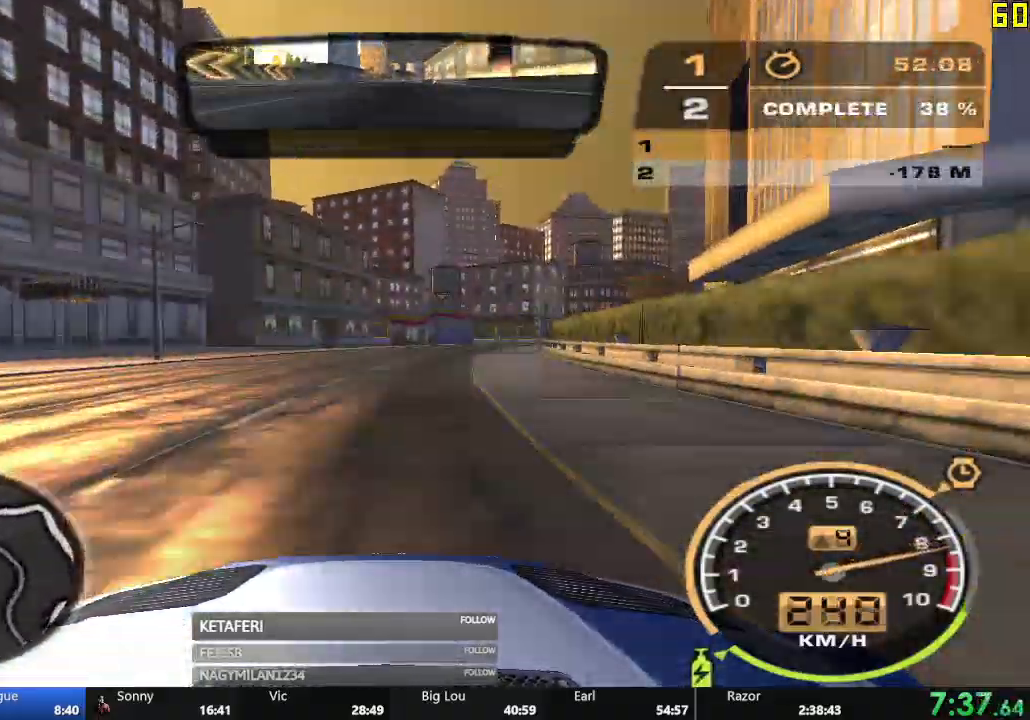
{"buttons": ["R2"], "left_stick": "center", "events": [[83, "left_stick", "right"], [283, "left_stick", "center"]]}
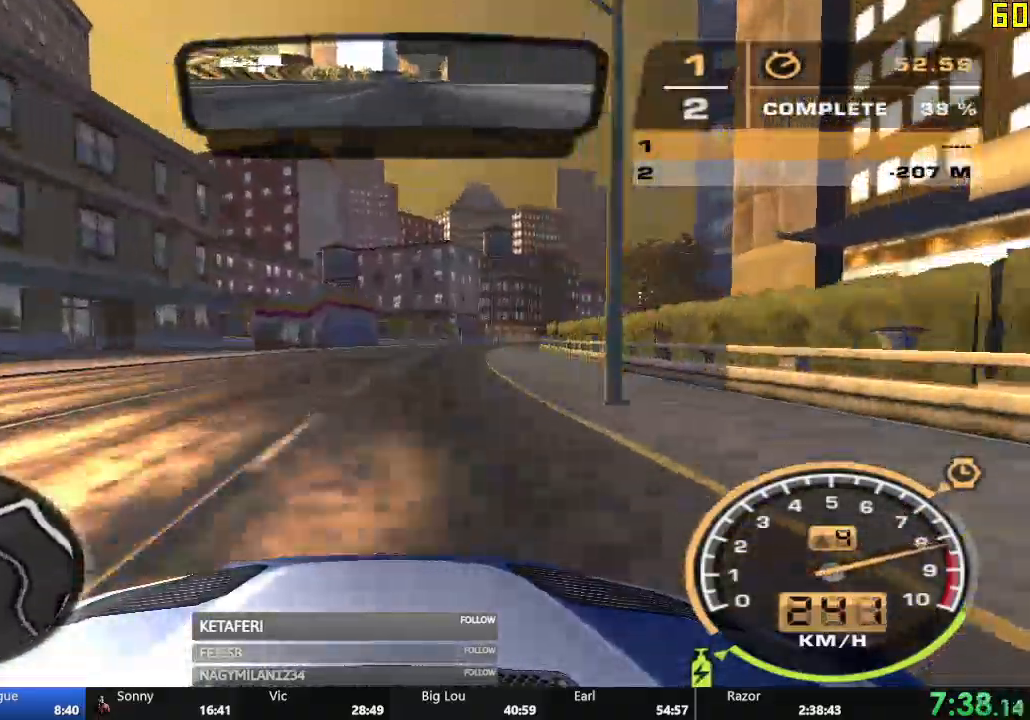
{"buttons": ["R2"], "left_stick": "center", "events": [[384, "L2", "down"], [434, "L2", "up"]]}
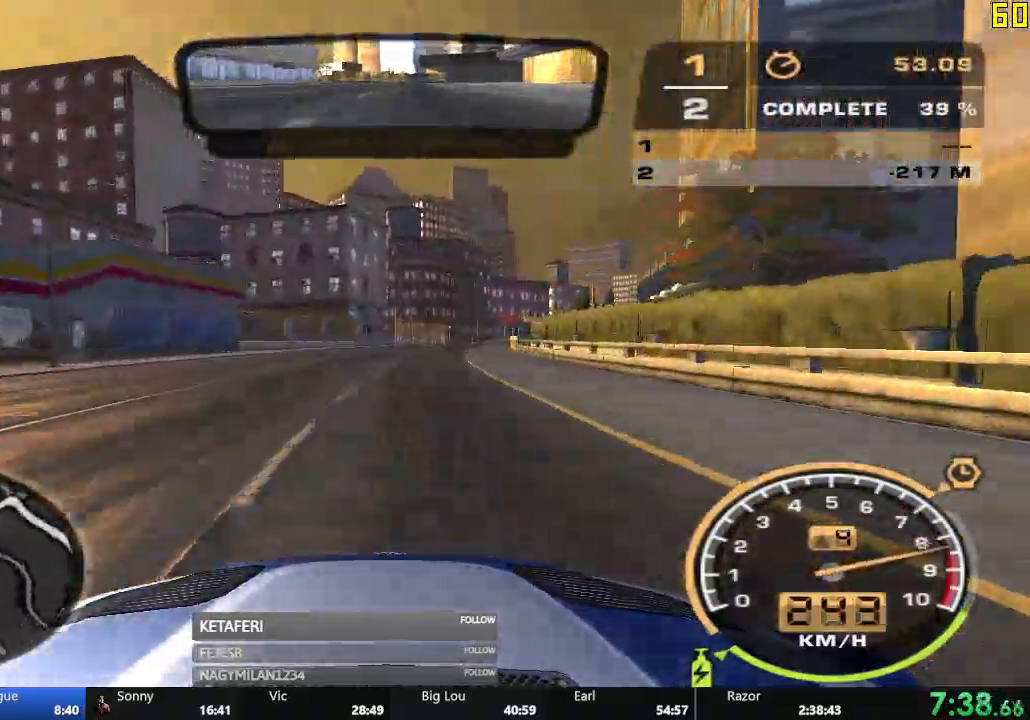
{"buttons": ["R2"], "left_stick": "center", "events": []}
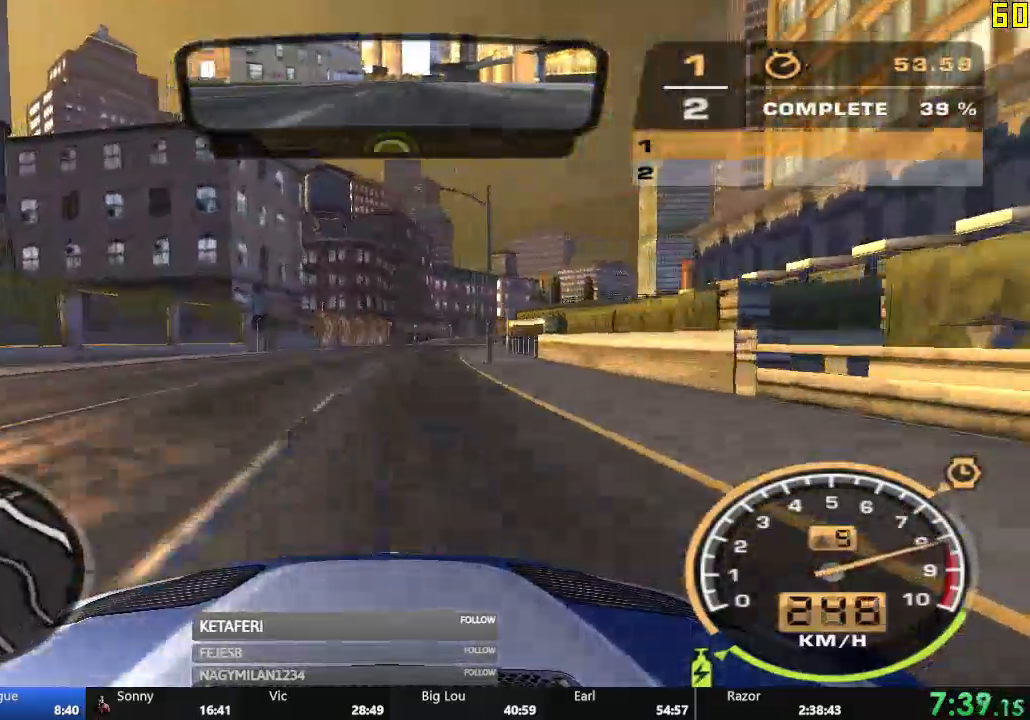
{"buttons": ["R2"], "left_stick": "center", "events": []}
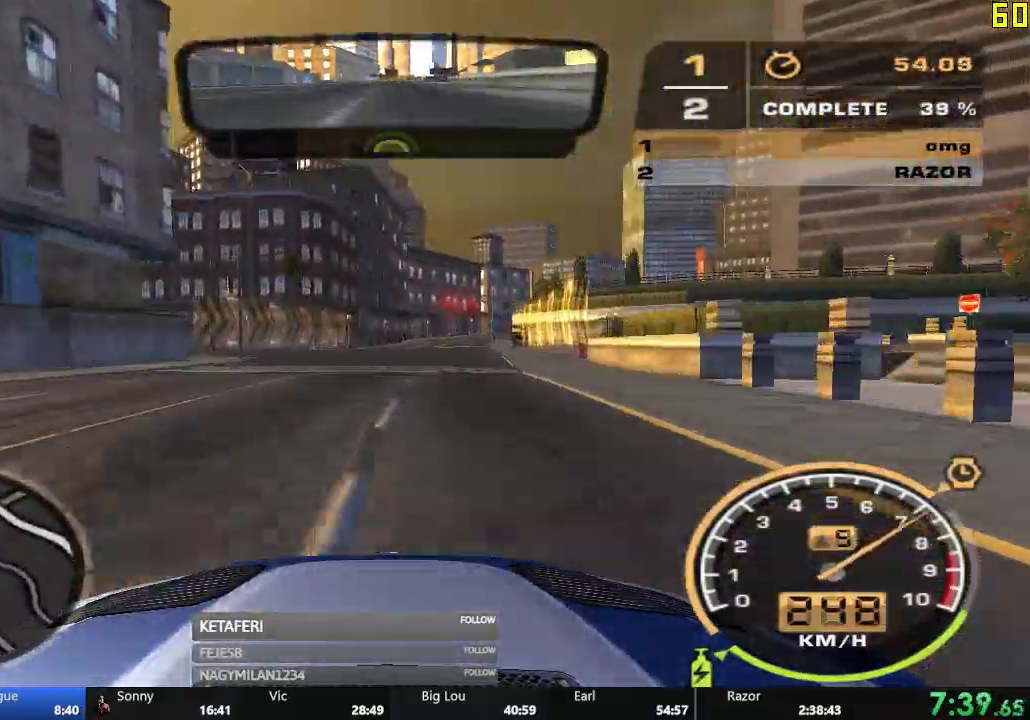
{"buttons": ["R2"], "left_stick": "right", "events": [[433, "left_stick", "right"]]}
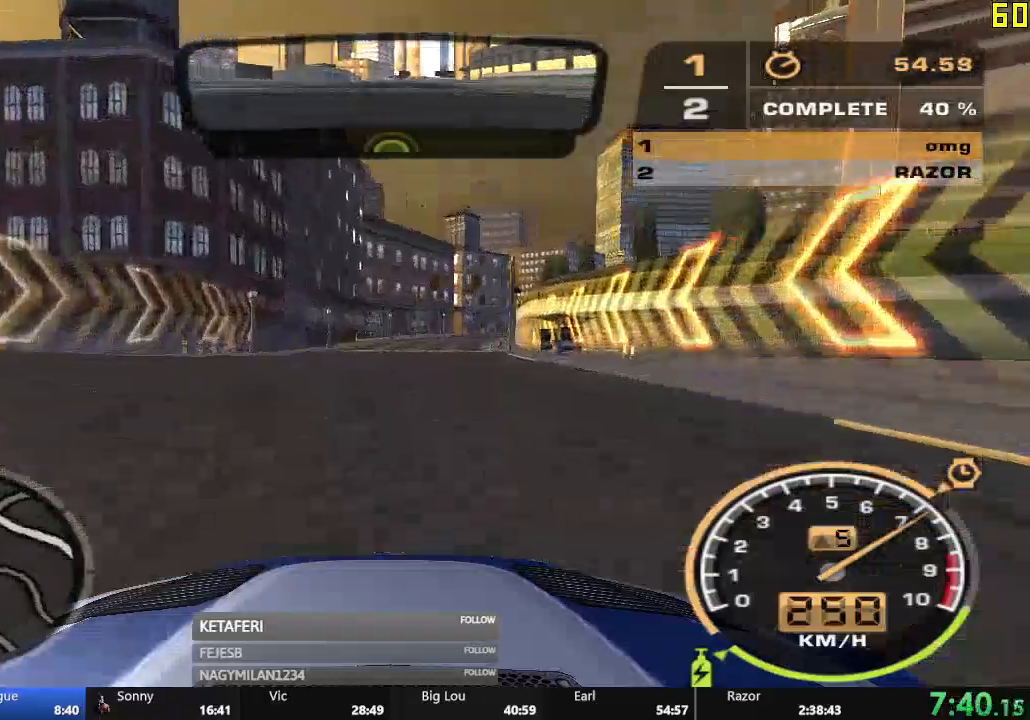
{"buttons": ["R2"], "left_stick": "center", "events": [[134, "left_stick", "center"]]}
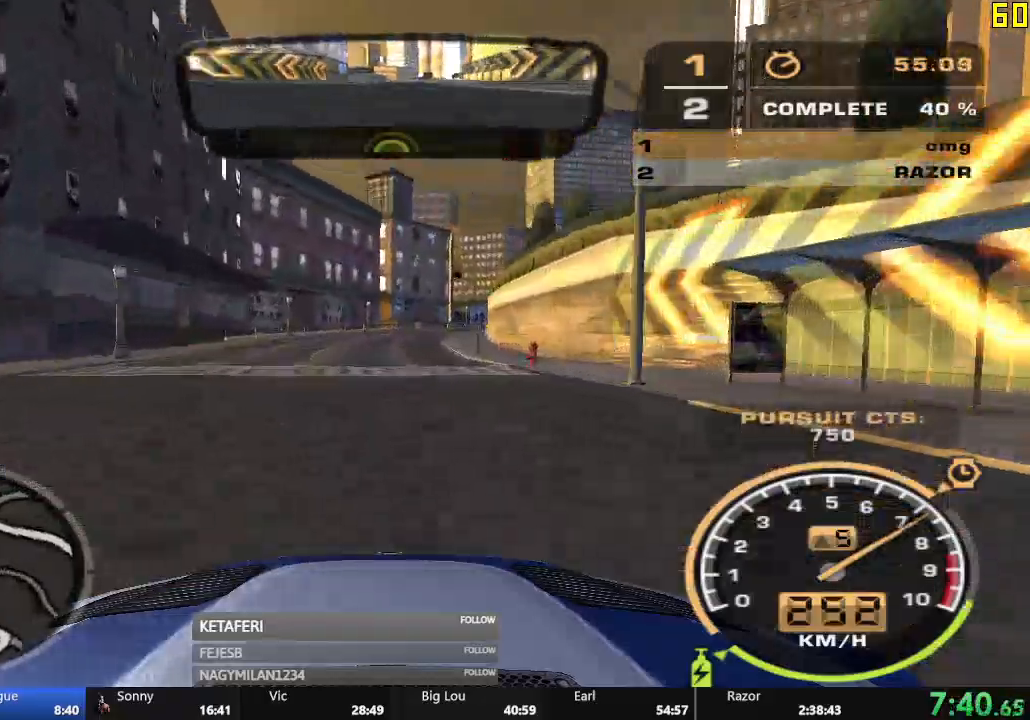
{"buttons": ["R2"], "left_stick": "right", "events": [[433, "left_stick", "right"]]}
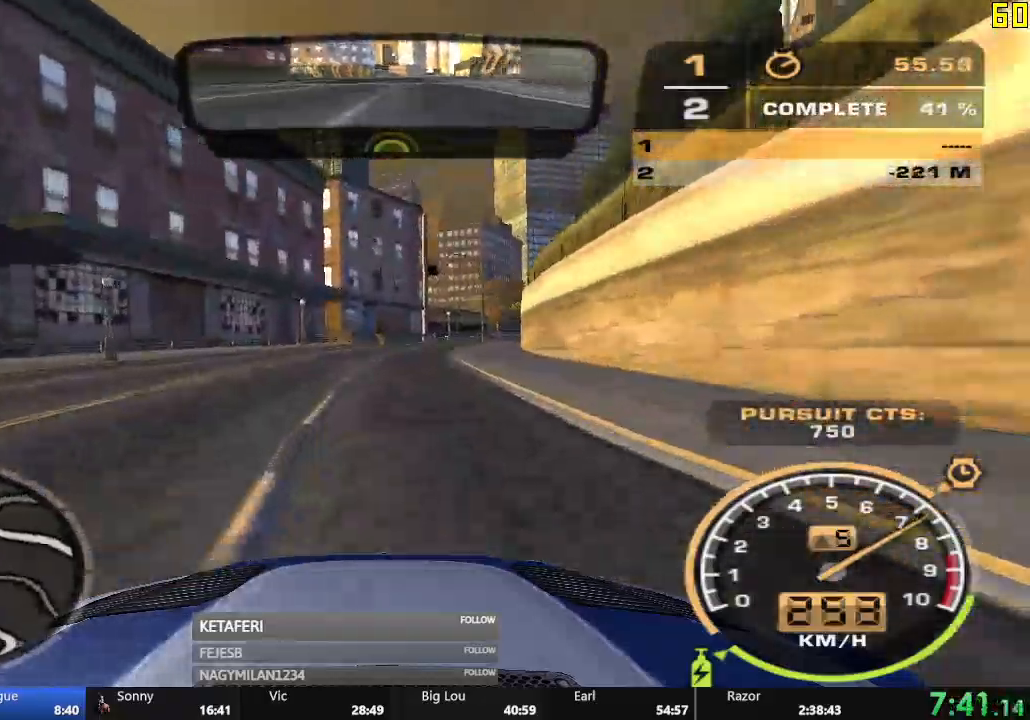
{"buttons": ["R2"], "left_stick": "center", "events": [[467, "left_stick", "center"]]}
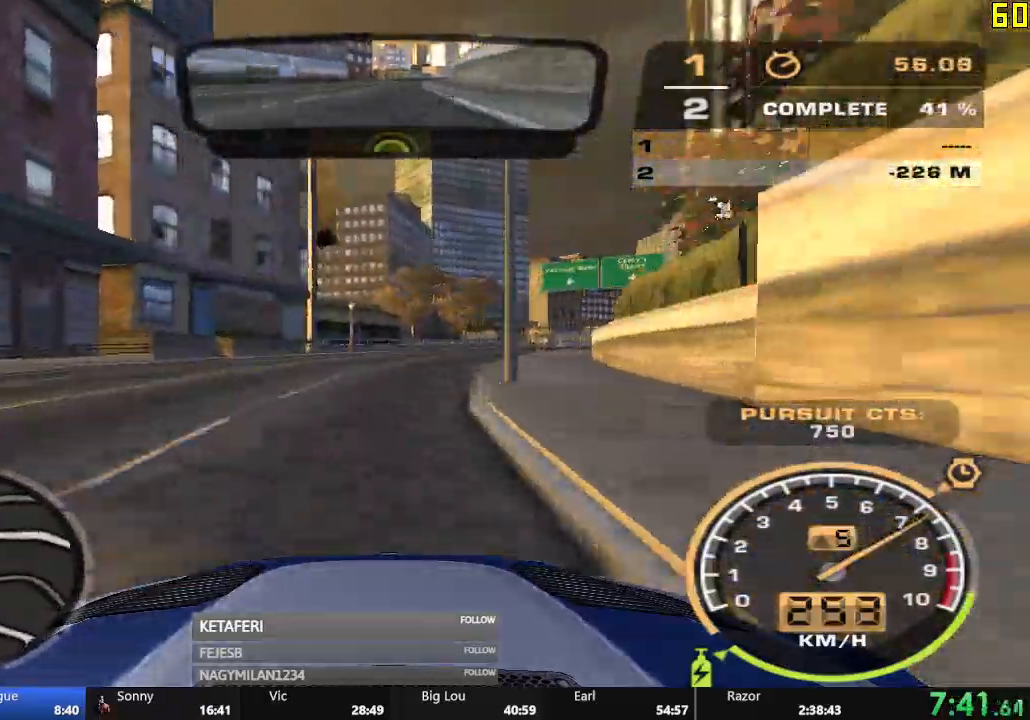
{"buttons": ["R2"], "left_stick": "center", "events": []}
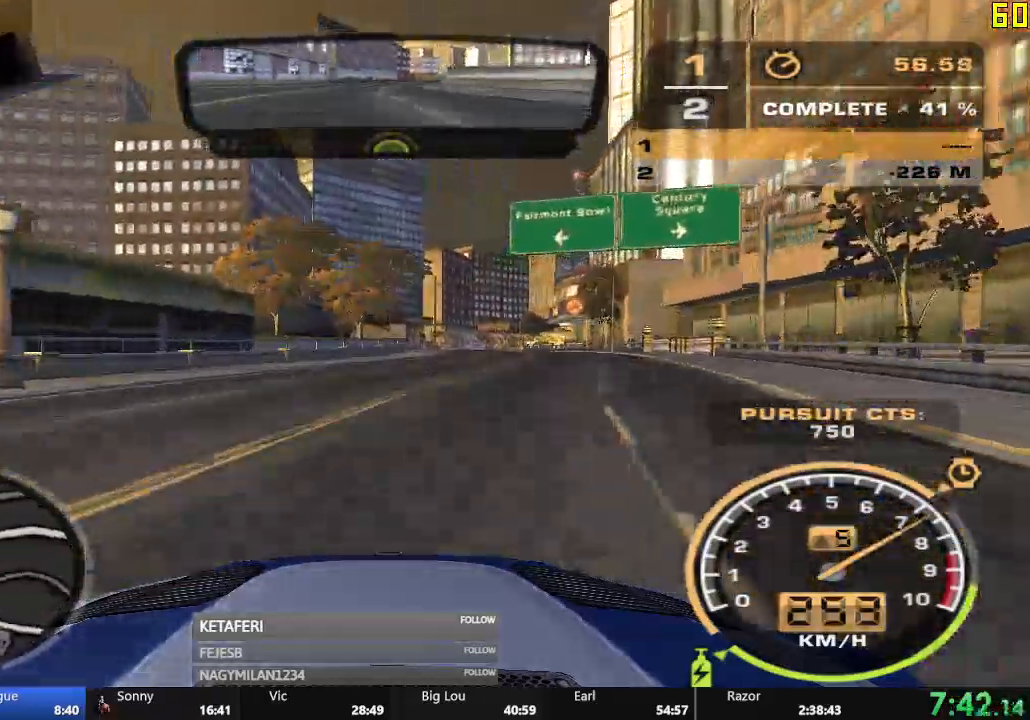
{"buttons": ["R2"], "left_stick": "center", "events": []}
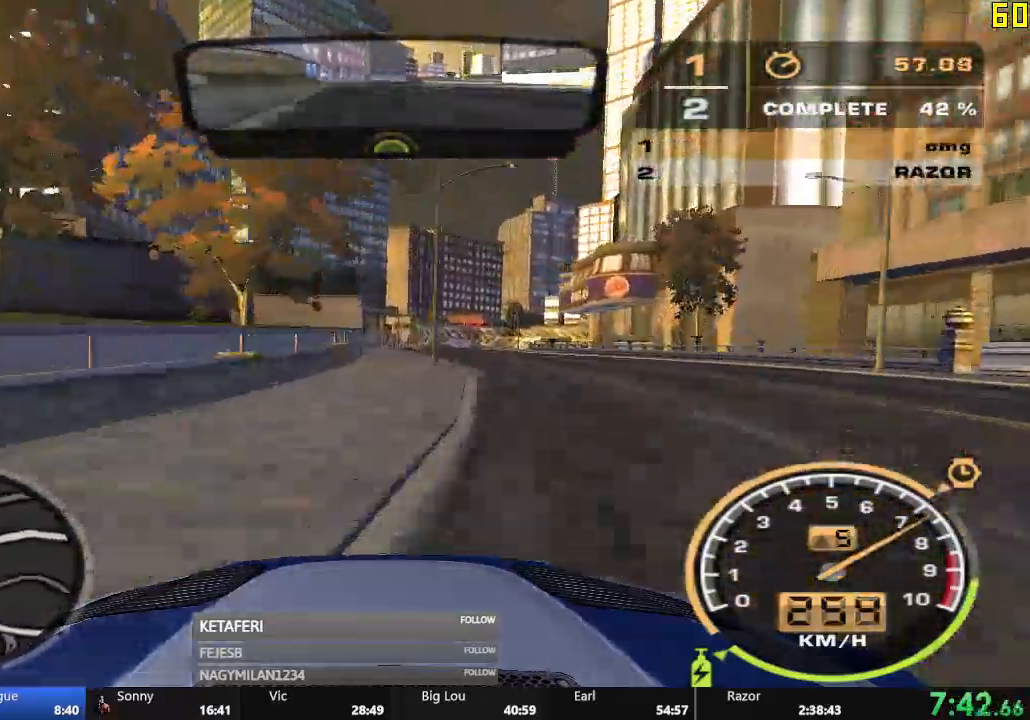
{"buttons": ["R2"], "left_stick": "right", "events": [[383, "left_stick", "right"]]}
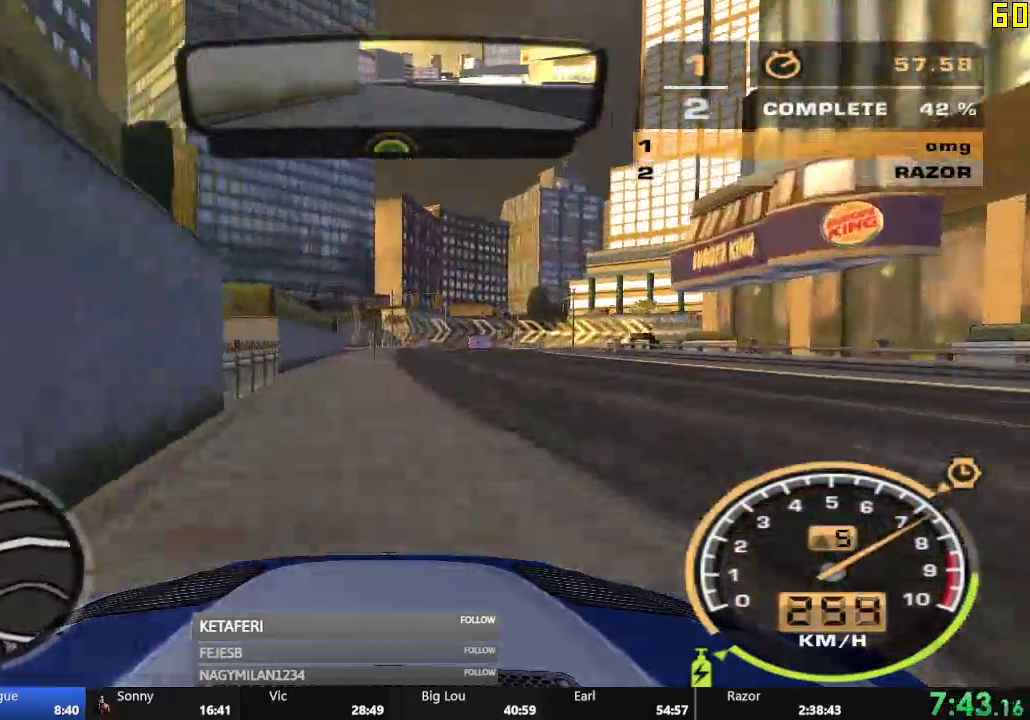
{"buttons": [], "left_stick": "right", "events": [[134, "R2", "up"], [250, "L2", "down"], [351, "L2", "up"]]}
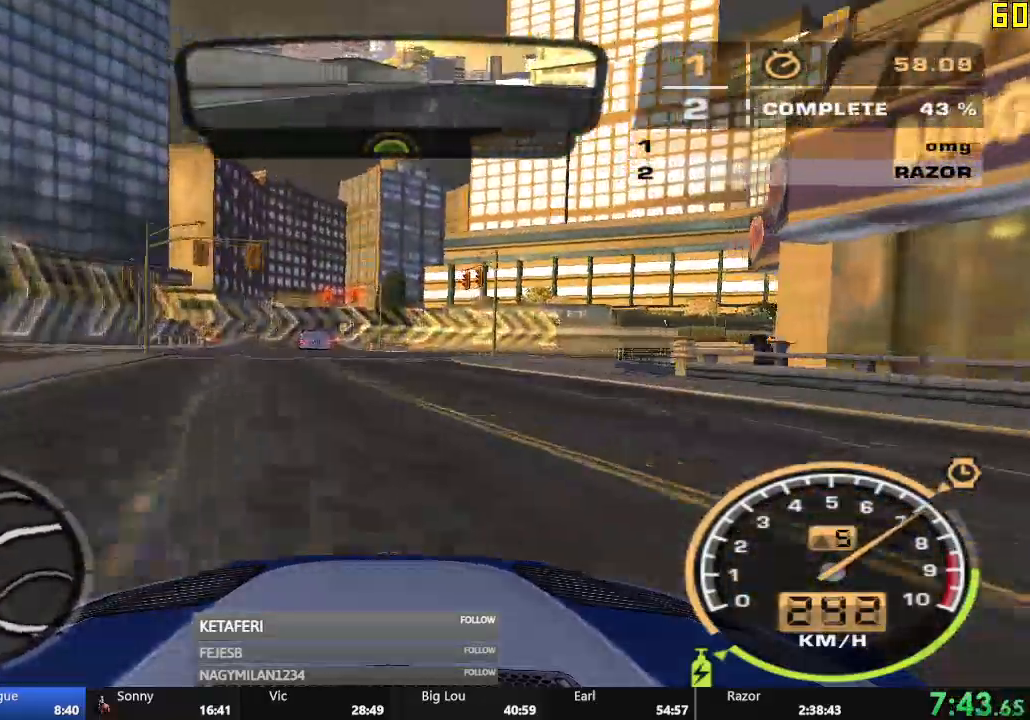
{"buttons": [], "left_stick": "right", "events": []}
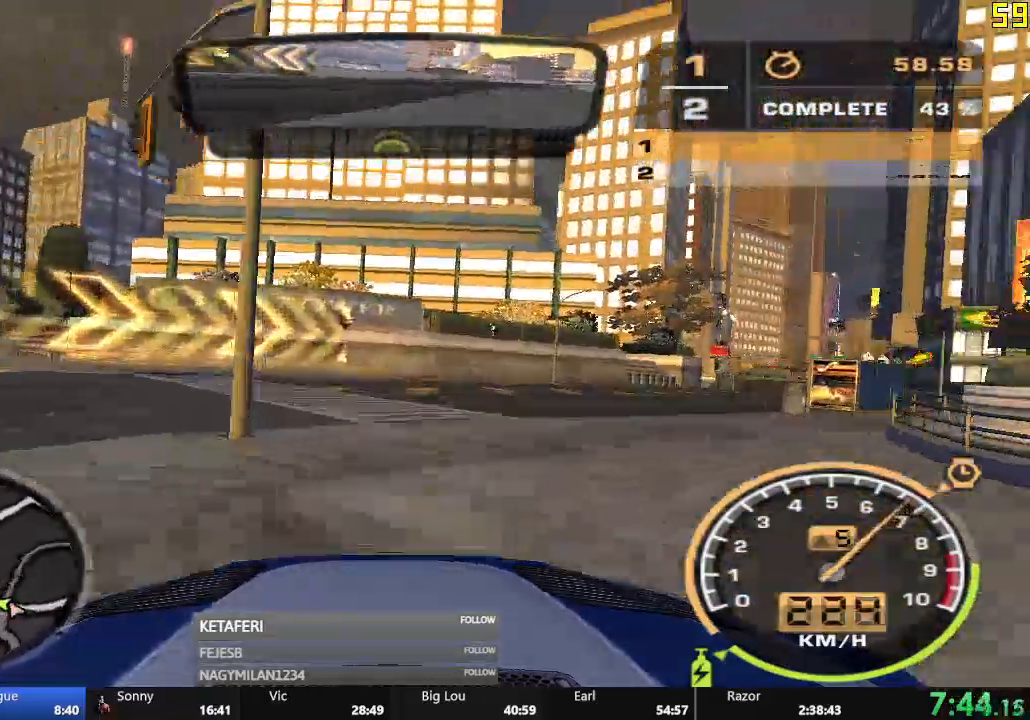
{"buttons": ["R2"], "left_stick": "right", "events": [[17, "R2", "down"]]}
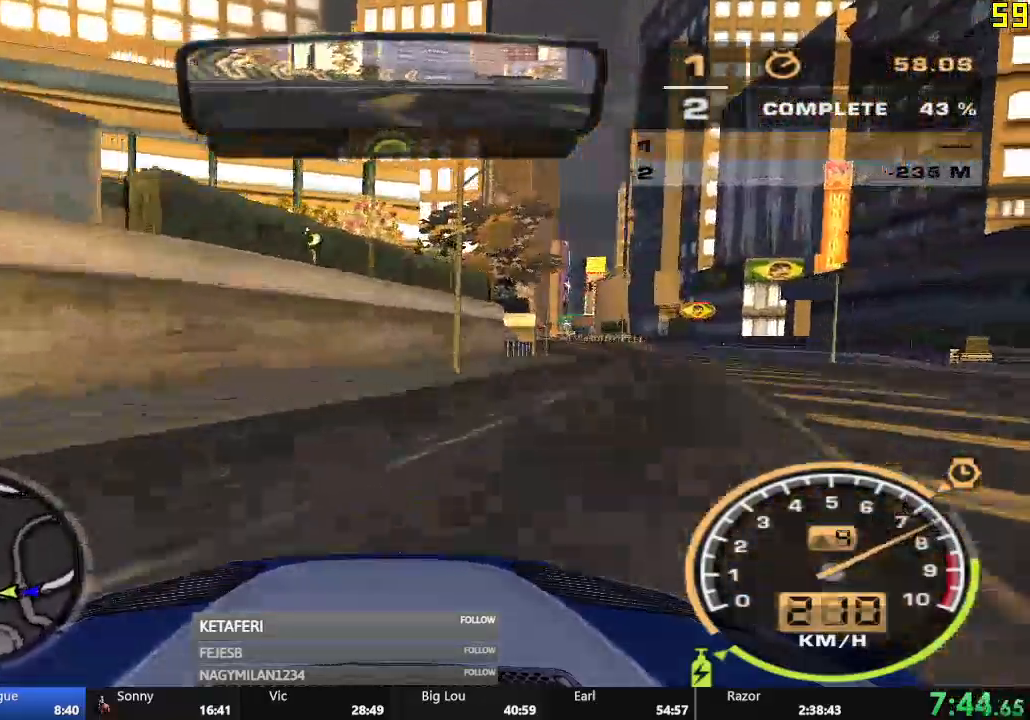
{"buttons": ["R2"], "left_stick": "right", "events": []}
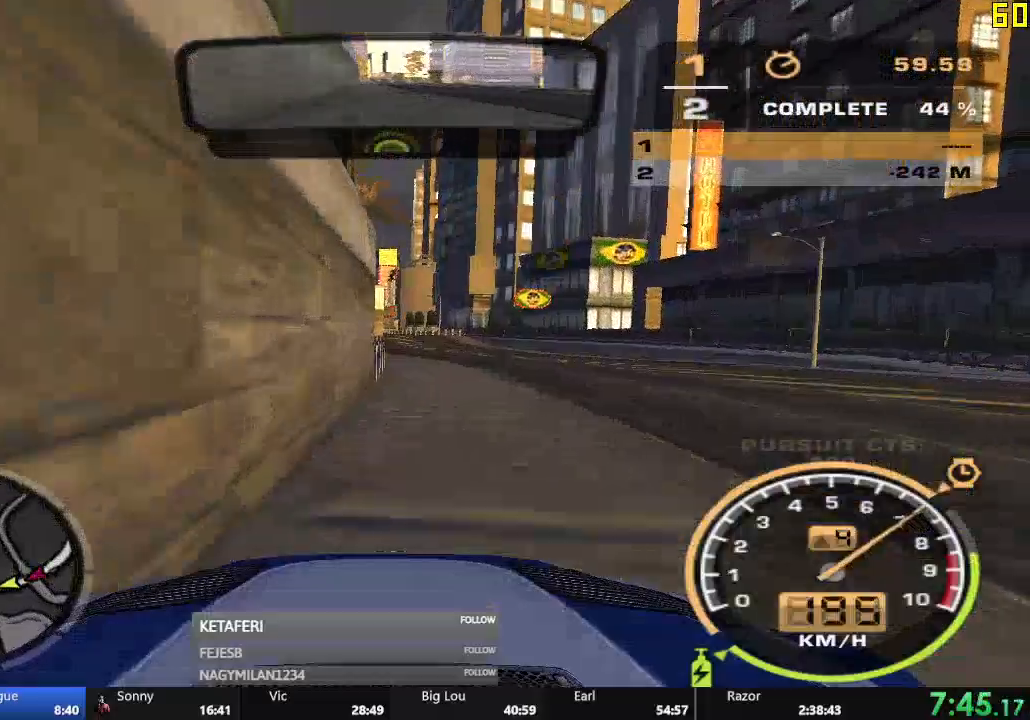
{"buttons": ["R2"], "left_stick": "left", "events": [[100, "left_stick", "left"]]}
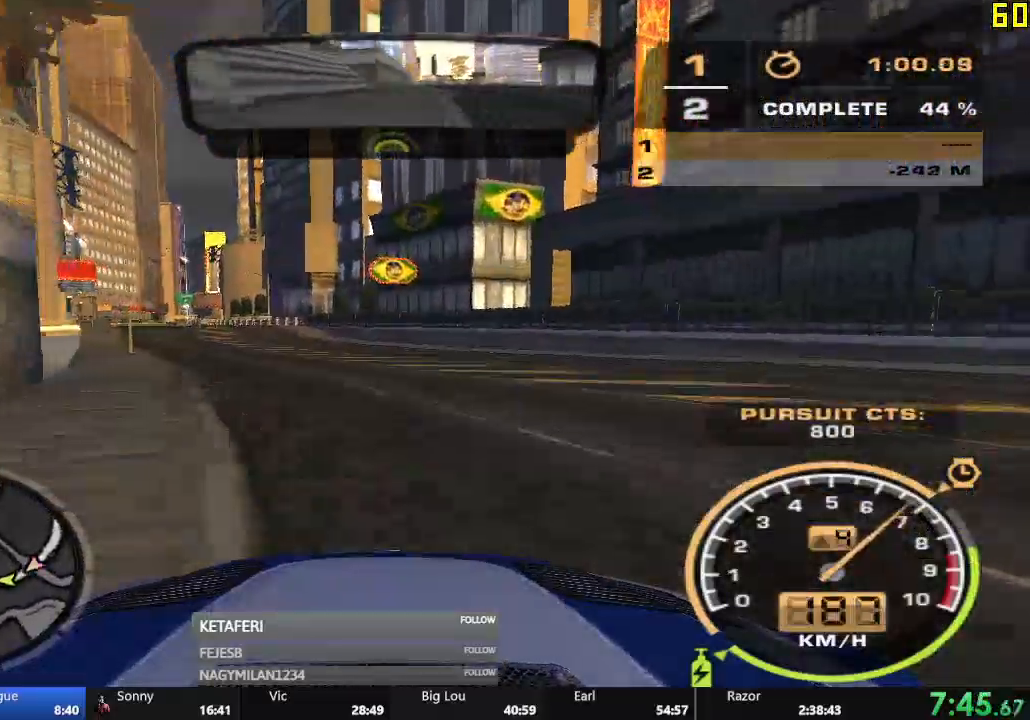
{"buttons": ["R2"], "left_stick": "center", "events": [[150, "left_stick", "center"], [250, "left_stick", "left"], [367, "left_stick", "center"]]}
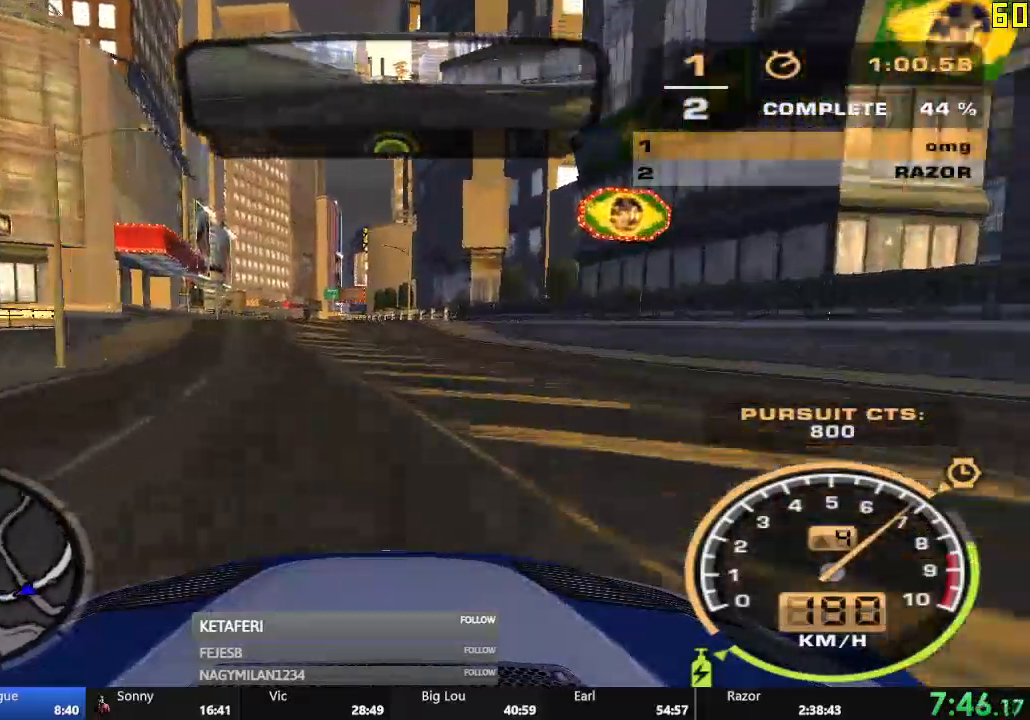
{"buttons": ["R2"], "left_stick": "center", "events": []}
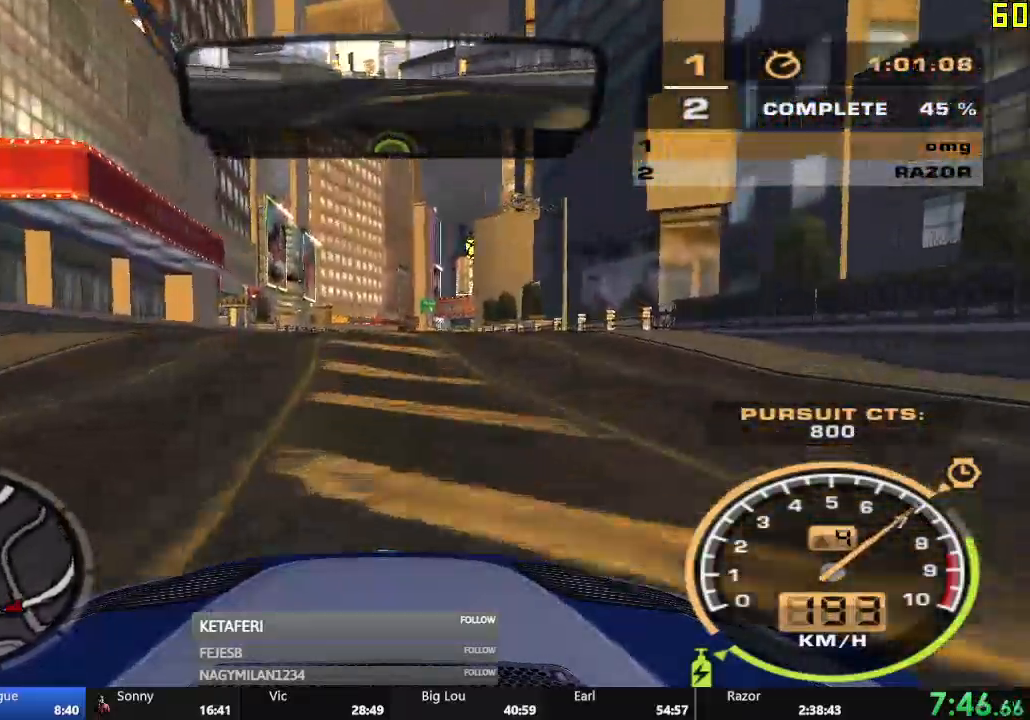
{"buttons": ["X", "R2"], "left_stick": "center", "events": [[350, "X", "down"], [400, "X", "up"], [467, "X", "down"]]}
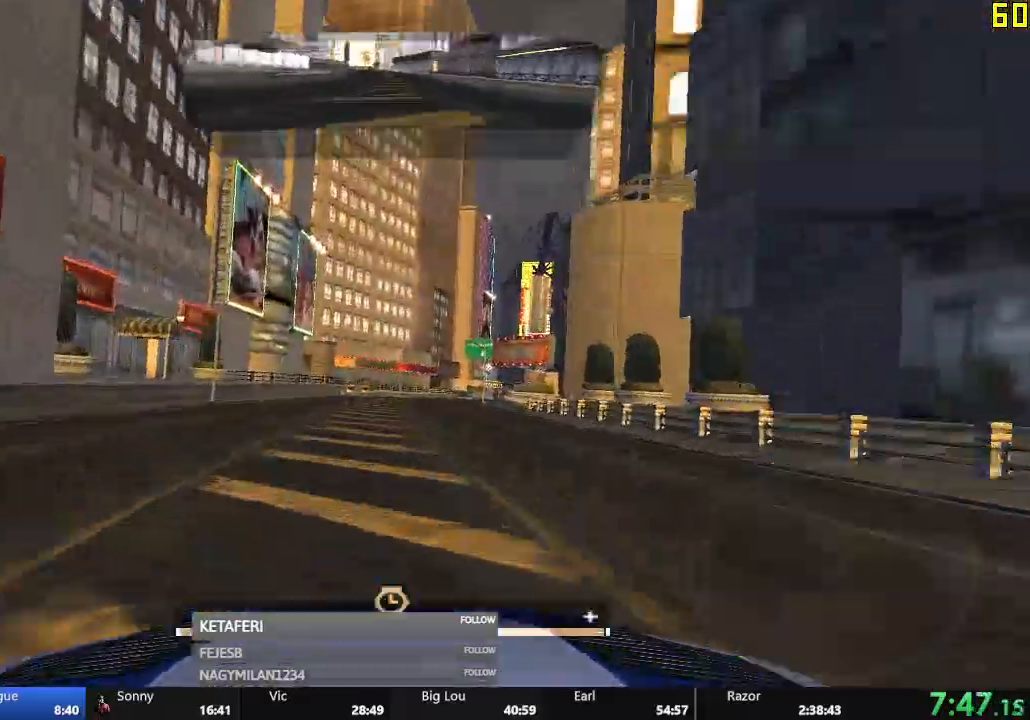
{"buttons": ["R2"], "left_stick": "center", "events": [[17, "X", "up"]]}